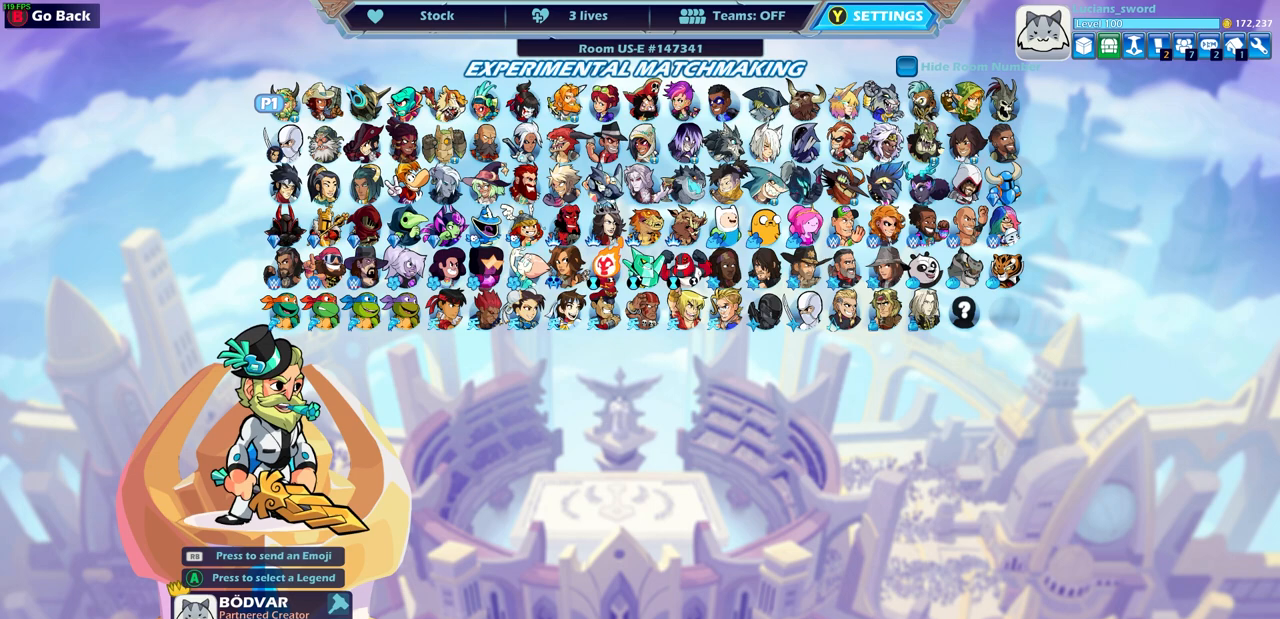
Gameplay with a controller (PlayStation layout); each line is a JSON object with the inputs held at the frame after it. "events" lists button and stick changes between this image and that frame as [ms after this image, input, new state], when the widget could be followed in between.
{"buttons": [], "left_stick": "center", "right_stick": "center", "events": []}
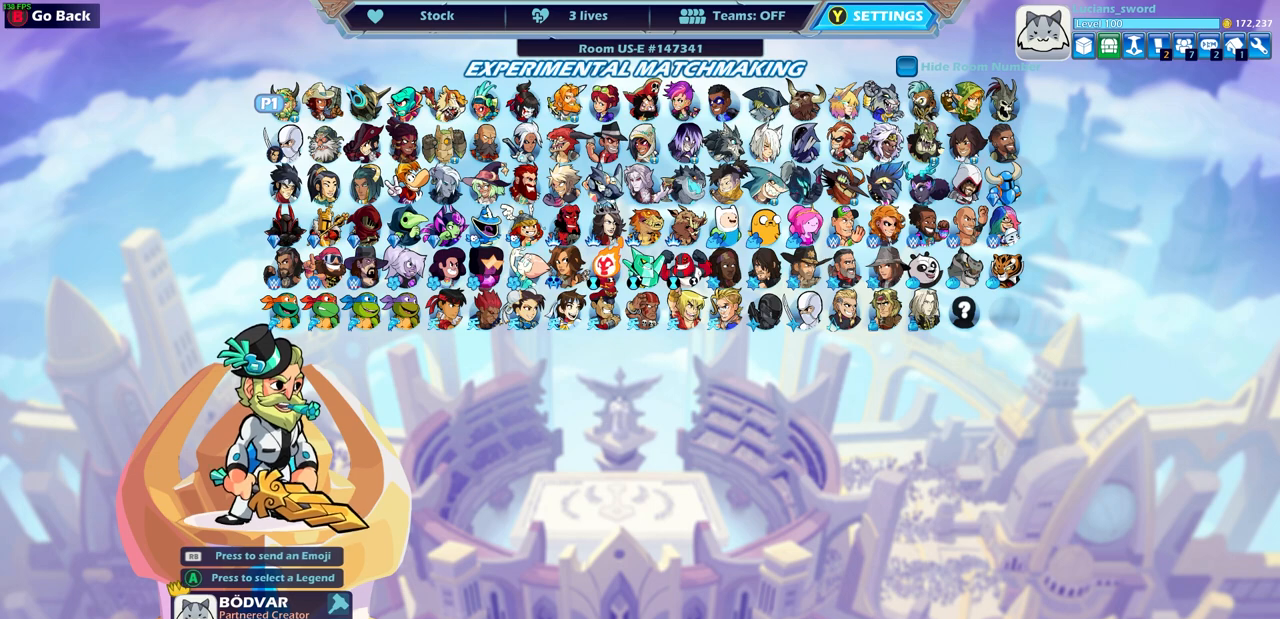
{"buttons": [], "left_stick": "center", "right_stick": "center", "events": []}
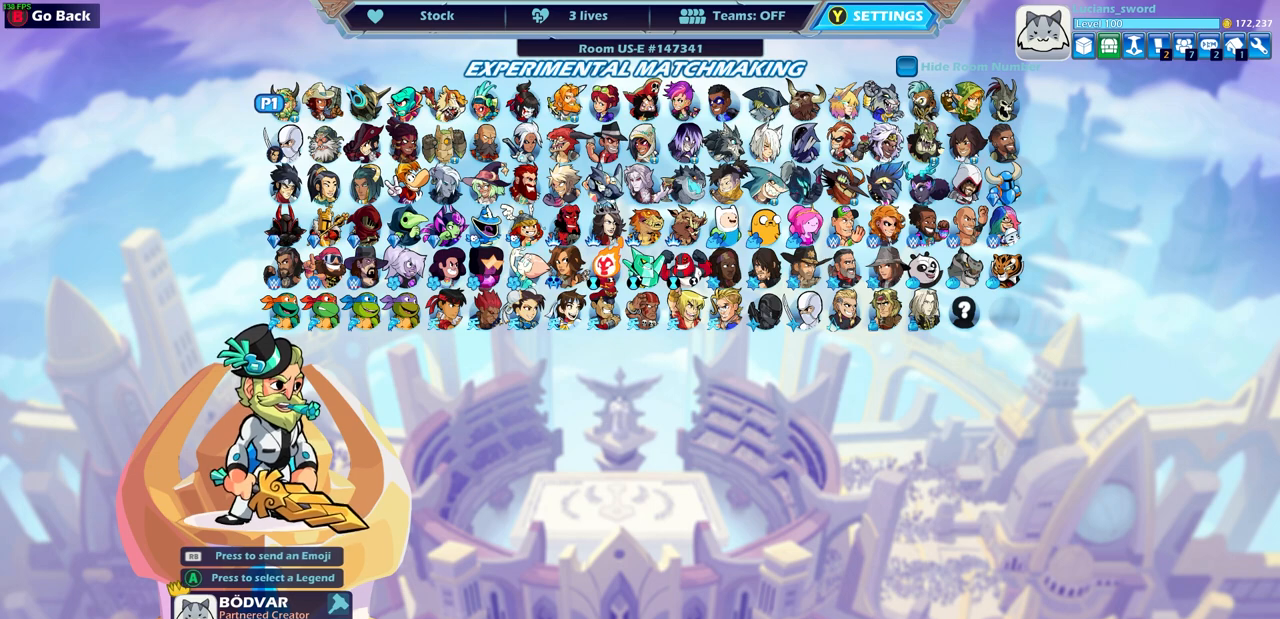
{"buttons": [], "left_stick": "center", "right_stick": "center", "events": [[167, "DPAD_RIGHT", "down"], [283, "DPAD_RIGHT", "up"], [367, "DPAD_RIGHT", "down"], [433, "DPAD_RIGHT", "up"]]}
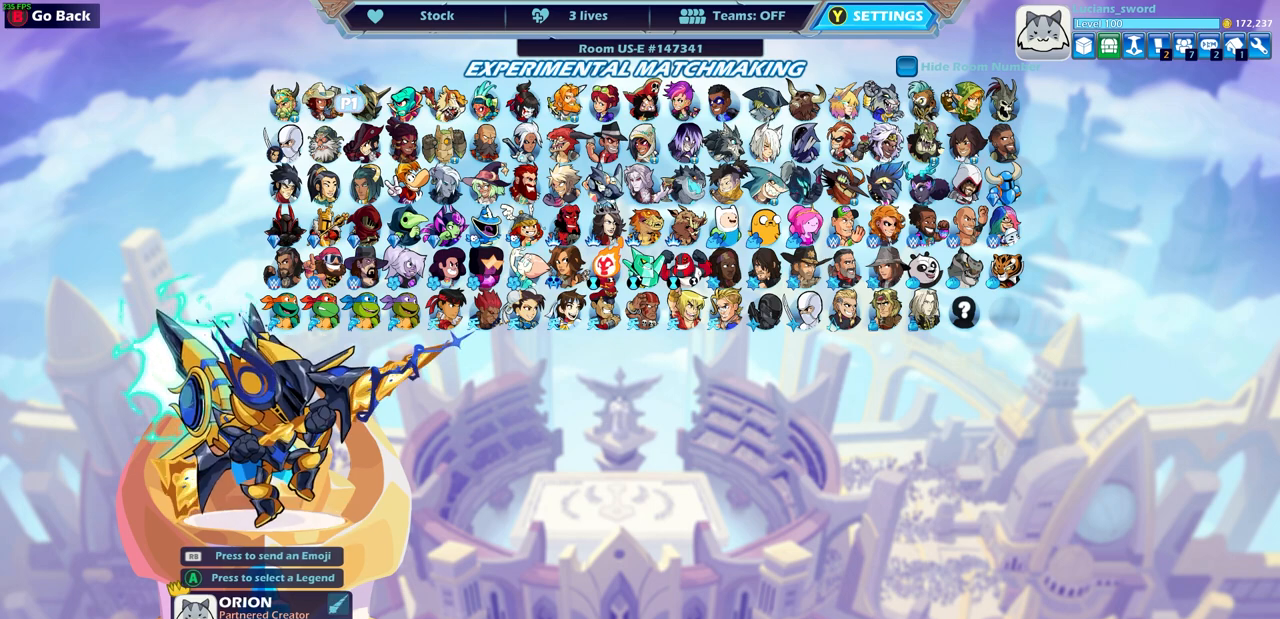
{"buttons": ["DPAD_DOWN"], "left_stick": "center", "right_stick": "center", "events": [[33, "DPAD_RIGHT", "down"], [100, "DPAD_RIGHT", "up"], [233, "DPAD_DOWN", "down"], [300, "DPAD_DOWN", "up"], [500, "DPAD_DOWN", "down"]]}
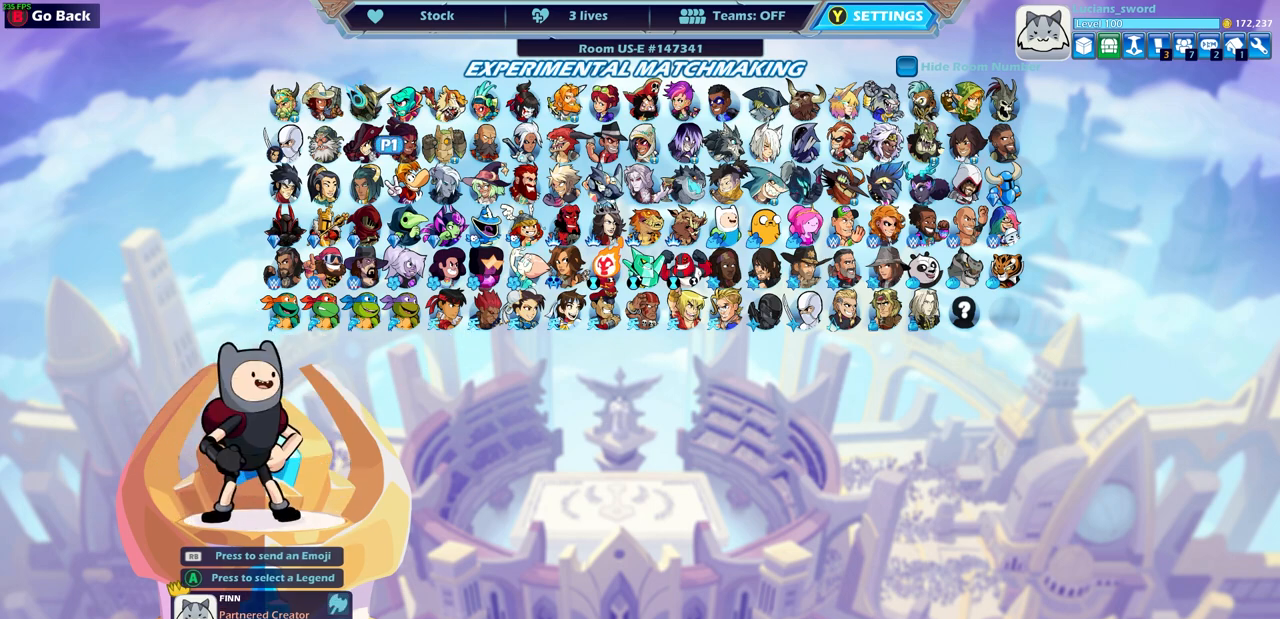
{"buttons": [], "left_stick": "center", "right_stick": "center", "events": [[83, "DPAD_DOWN", "up"], [317, "DPAD_RIGHT", "down"], [450, "DPAD_RIGHT", "up"]]}
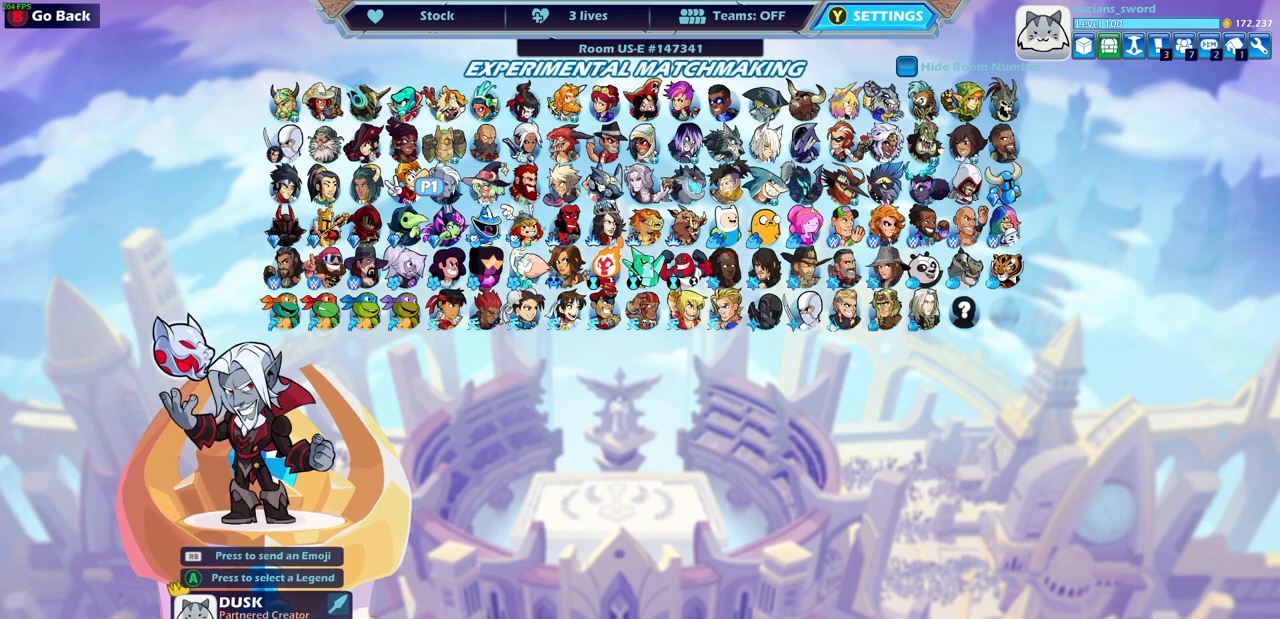
{"buttons": [], "left_stick": "center", "right_stick": "center", "events": [[33, "DPAD_RIGHT", "down"], [117, "DPAD_RIGHT", "up"]]}
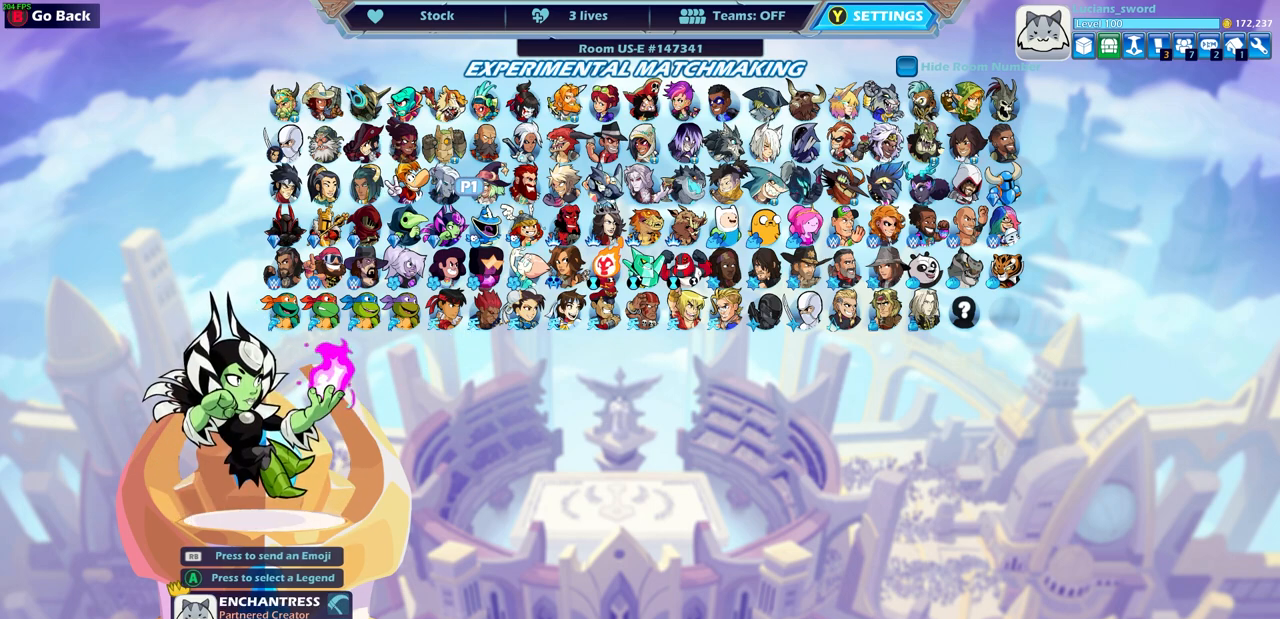
{"buttons": [], "left_stick": "center", "right_stick": "center", "events": []}
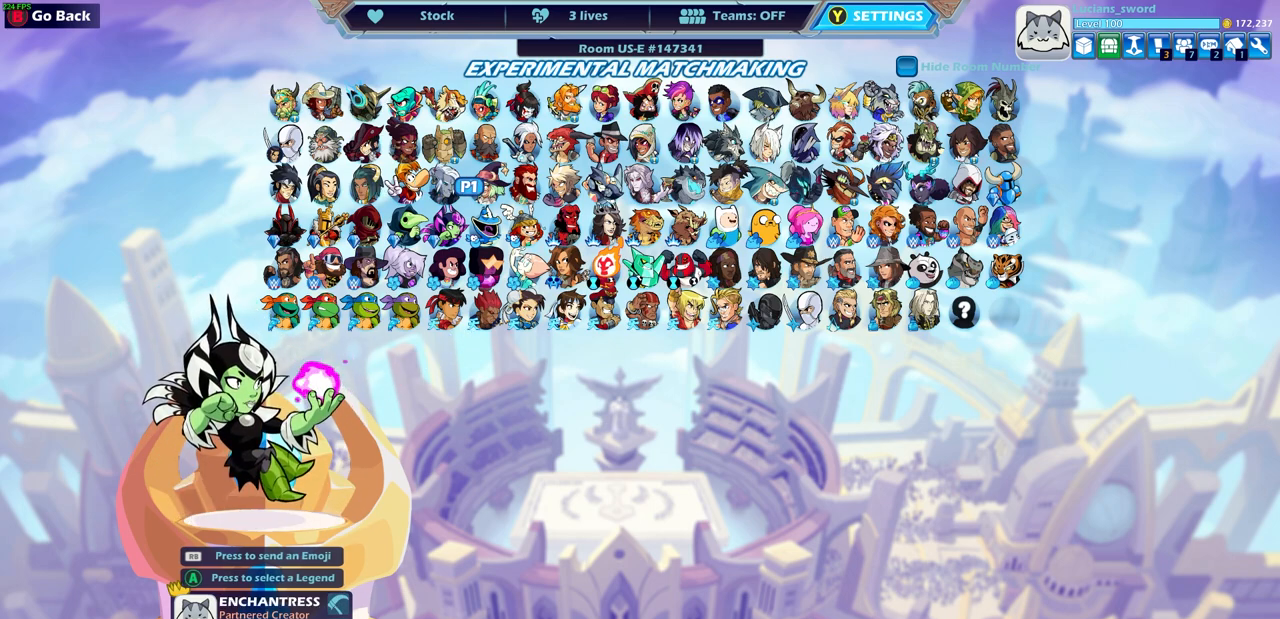
{"buttons": [], "left_stick": "center", "right_stick": "center", "events": []}
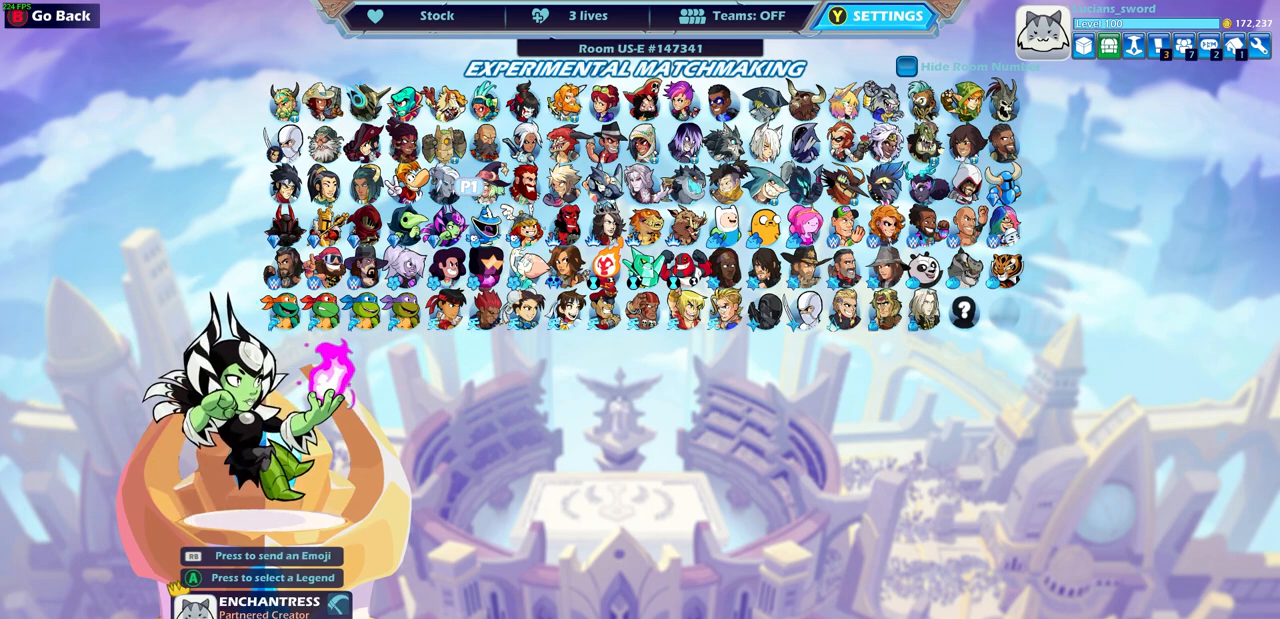
{"buttons": [], "left_stick": "center", "right_stick": "center", "events": []}
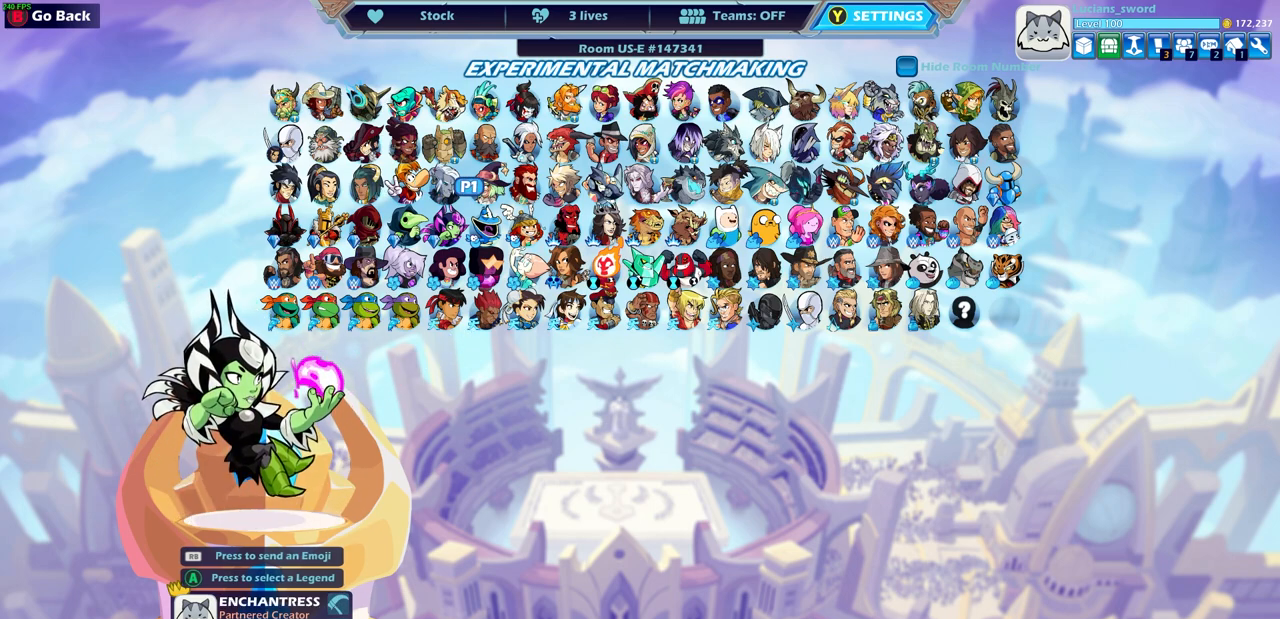
{"buttons": [], "left_stick": "center", "right_stick": "center", "events": []}
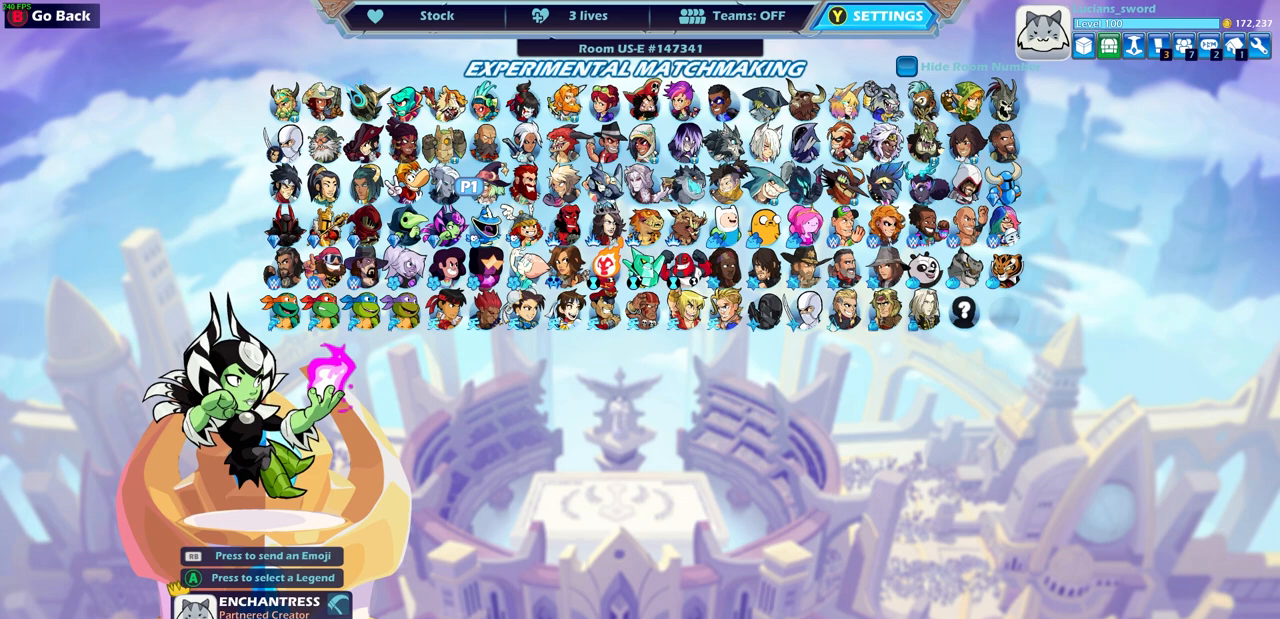
{"buttons": [], "left_stick": "center", "right_stick": "center", "events": []}
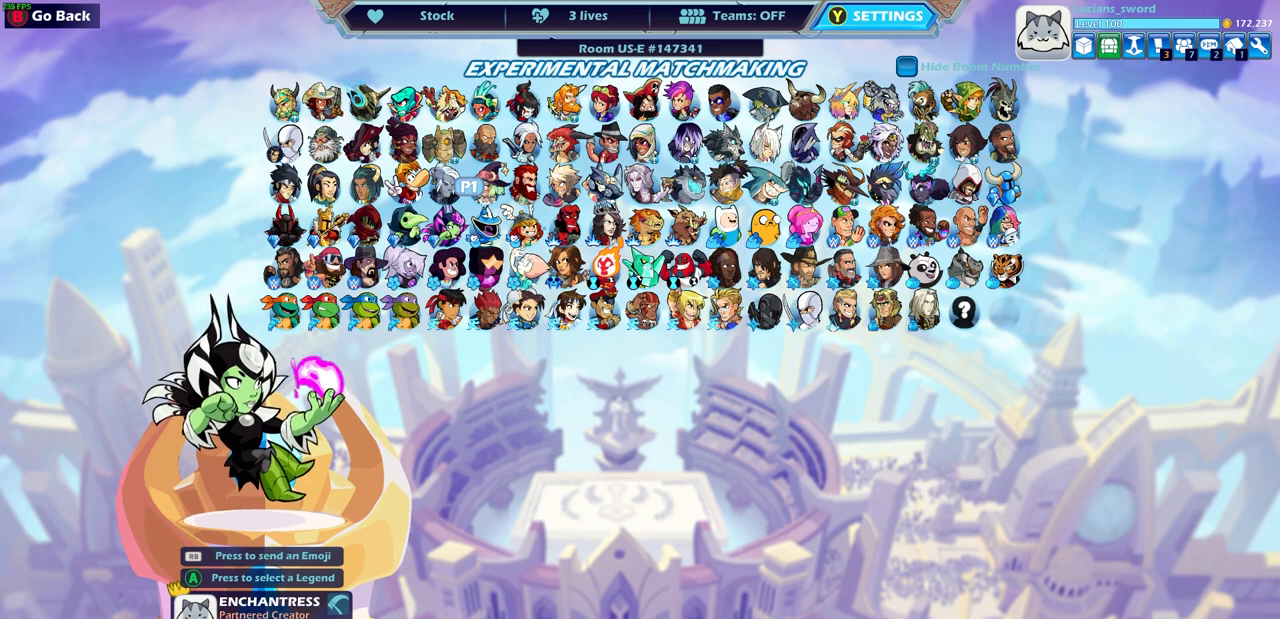
{"buttons": [], "left_stick": "center", "right_stick": "center", "events": []}
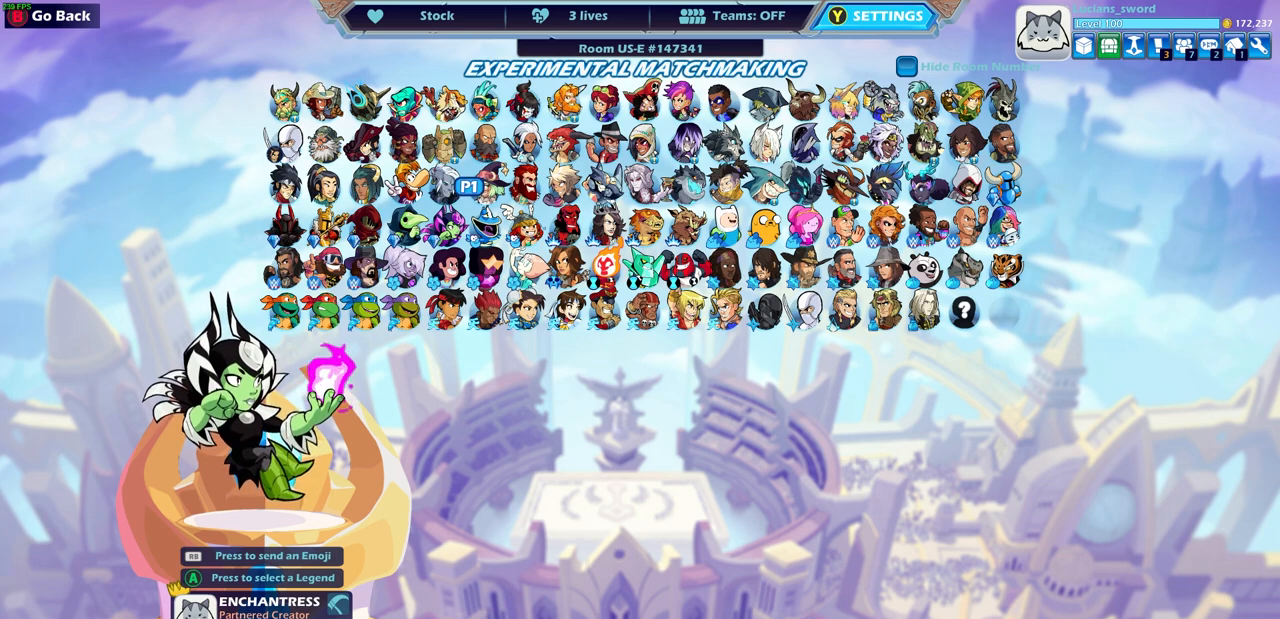
{"buttons": [], "left_stick": "center", "right_stick": "center", "events": [[67, "DPAD_RIGHT", "down"], [183, "DPAD_RIGHT", "up"], [367, "DPAD_RIGHT", "down"], [467, "DPAD_RIGHT", "up"]]}
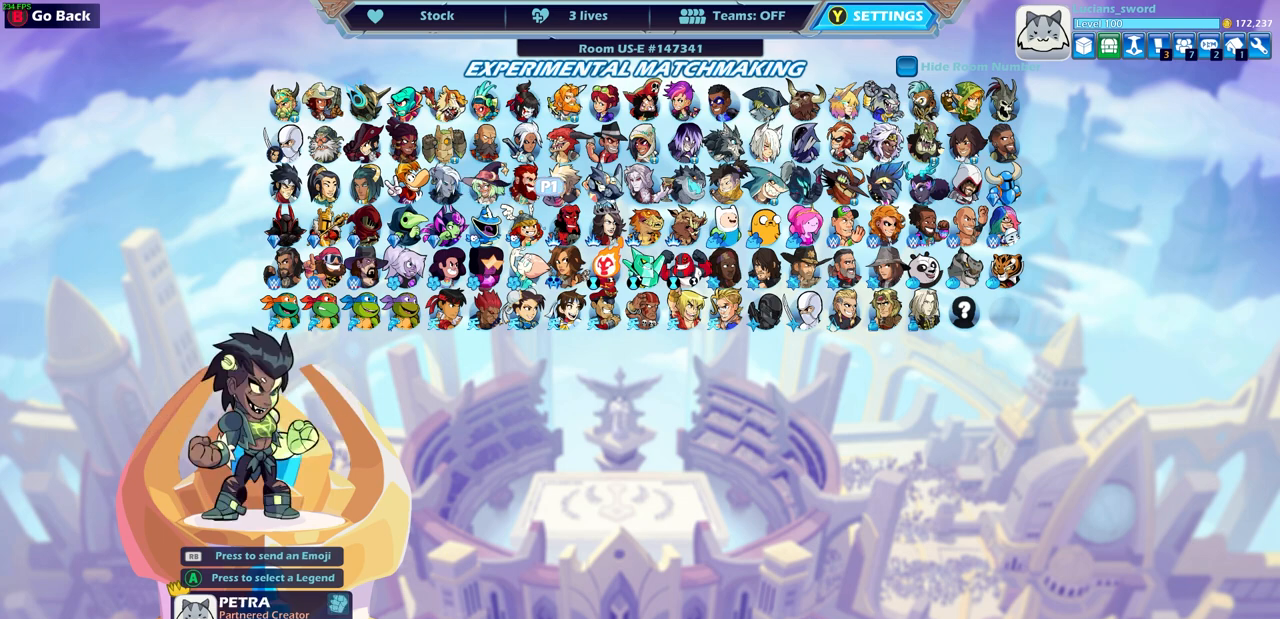
{"buttons": [], "left_stick": "center", "right_stick": "center", "events": [[67, "DPAD_RIGHT", "down"], [150, "DPAD_RIGHT", "up"], [217, "DPAD_RIGHT", "down"], [317, "DPAD_RIGHT", "up"]]}
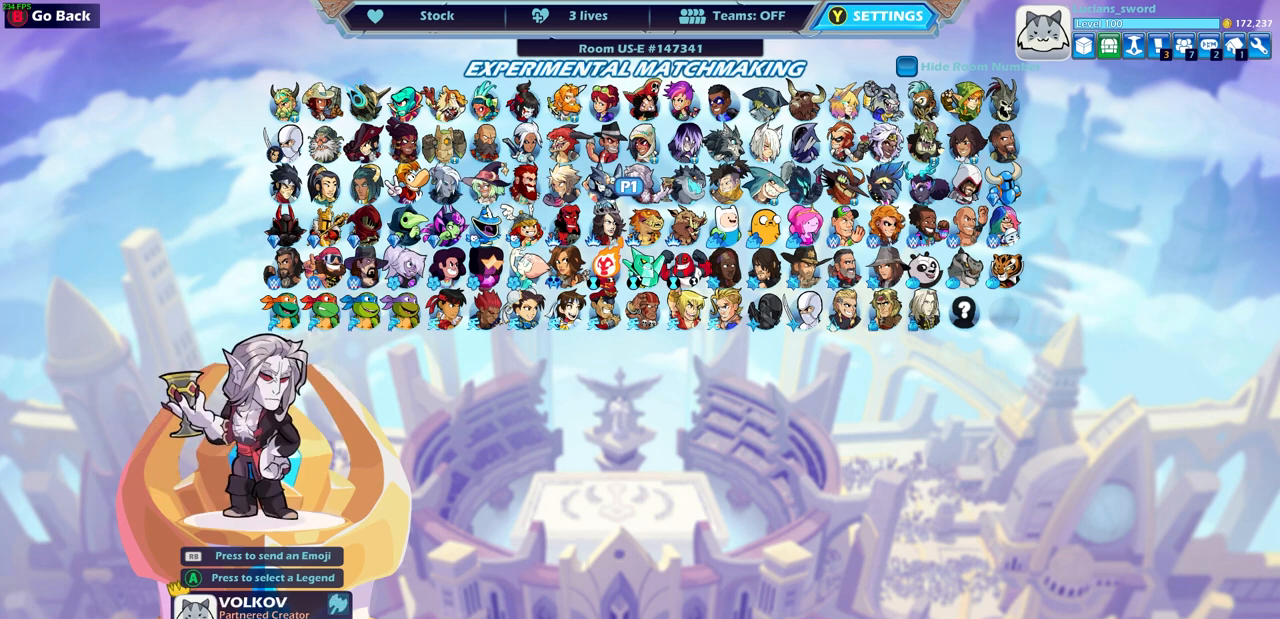
{"buttons": [], "left_stick": "center", "right_stick": "center", "events": []}
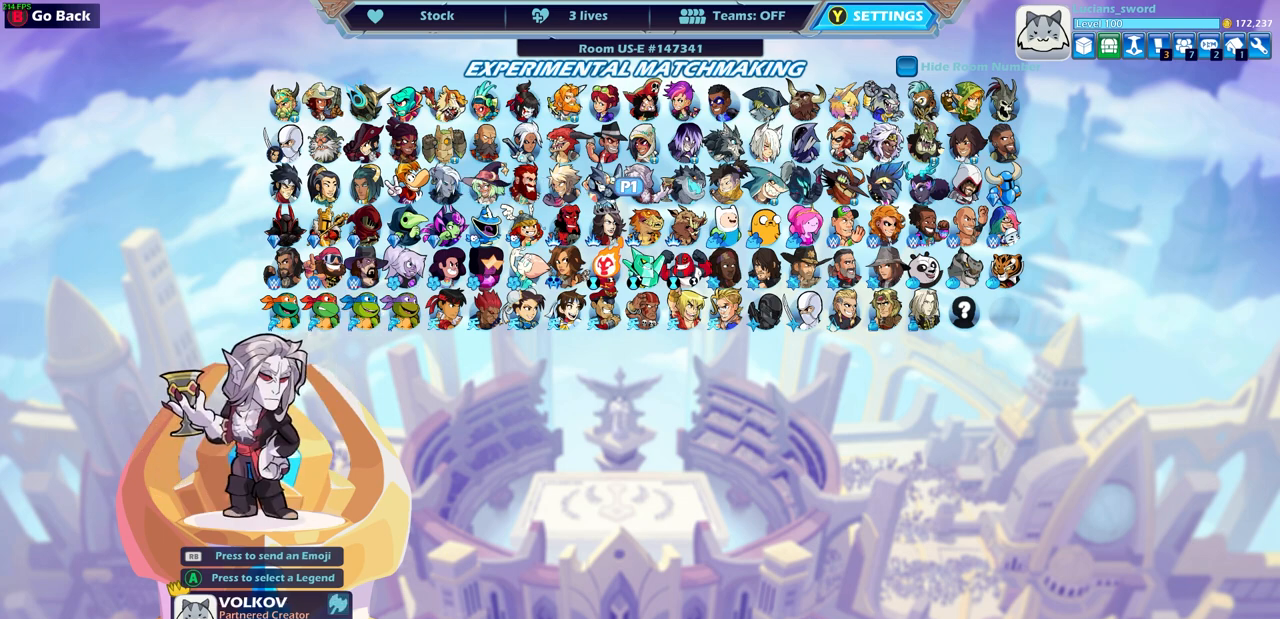
{"buttons": [], "left_stick": "center", "right_stick": "center", "events": []}
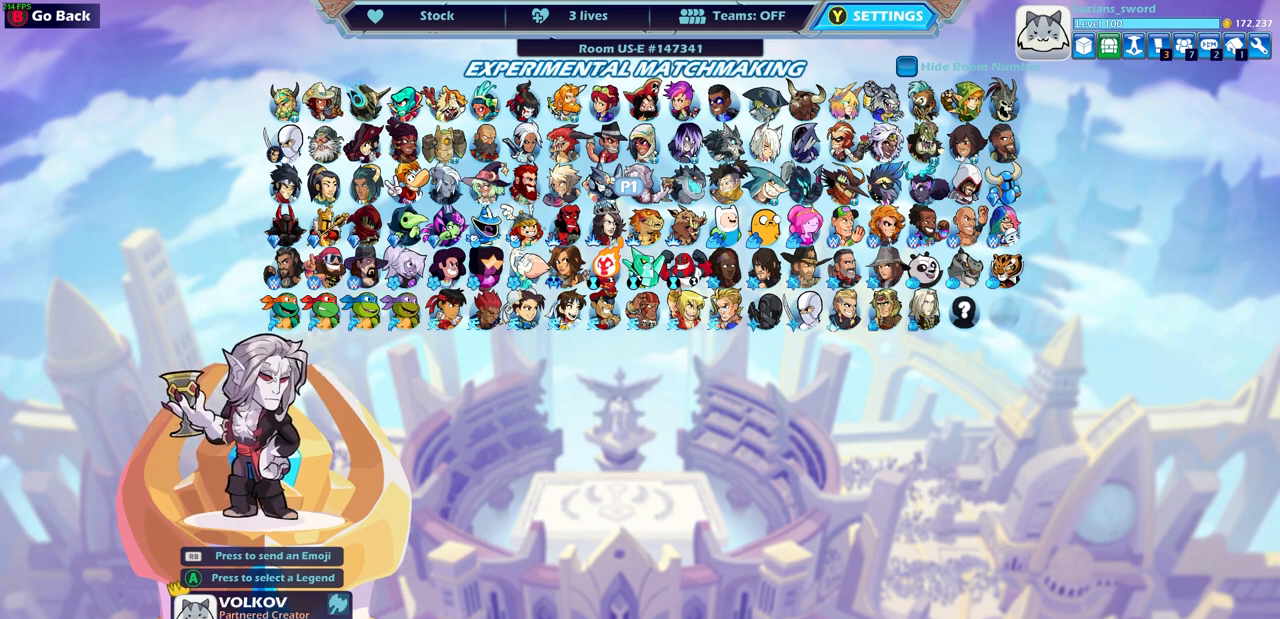
{"buttons": ["DPAD_RIGHT"], "left_stick": "center", "right_stick": "center", "events": [[467, "DPAD_RIGHT", "down"]]}
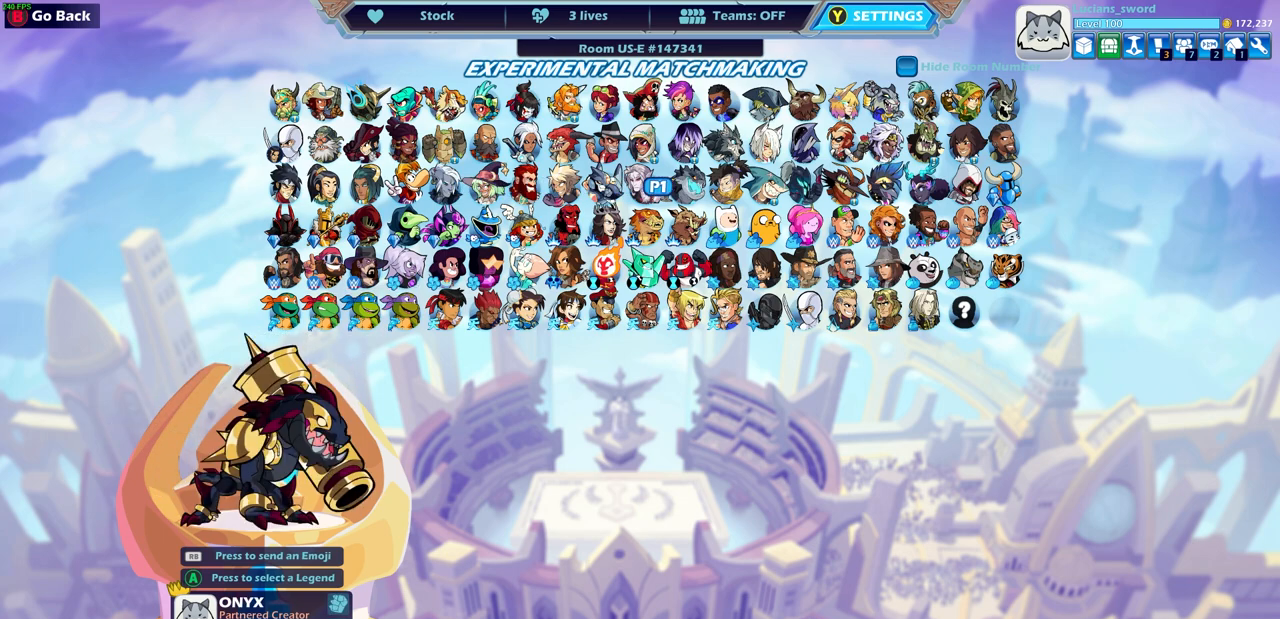
{"buttons": [], "left_stick": "center", "right_stick": "center", "events": [[67, "DPAD_RIGHT", "up"]]}
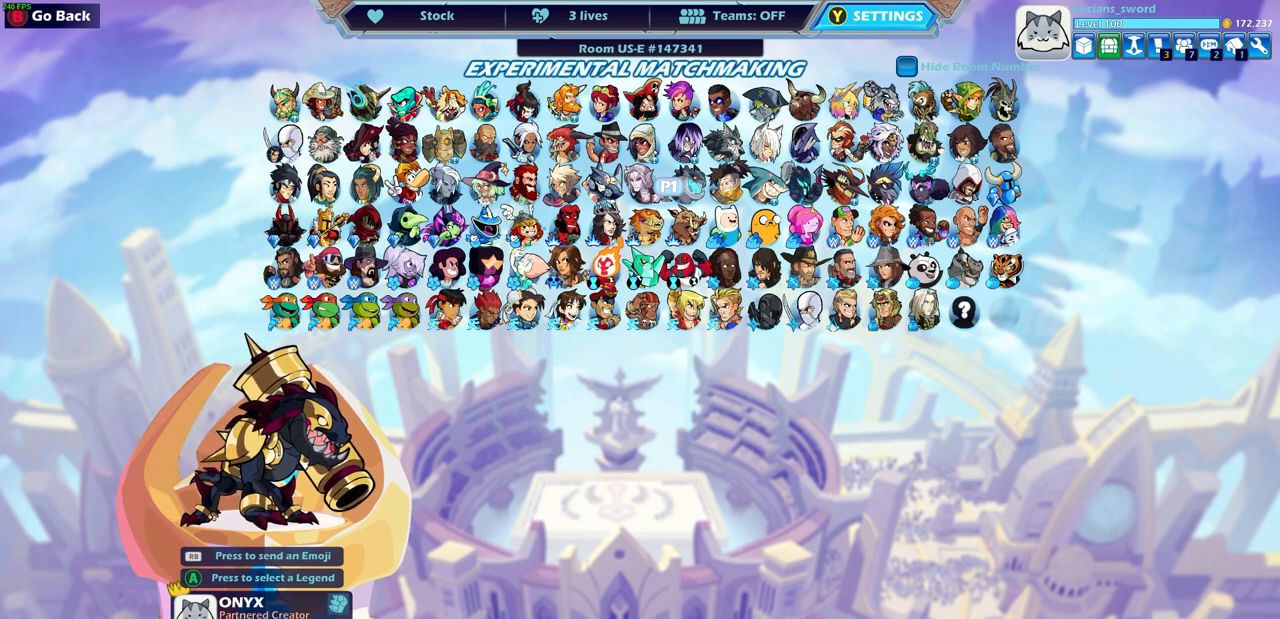
{"buttons": [], "left_stick": "center", "right_stick": "center", "events": []}
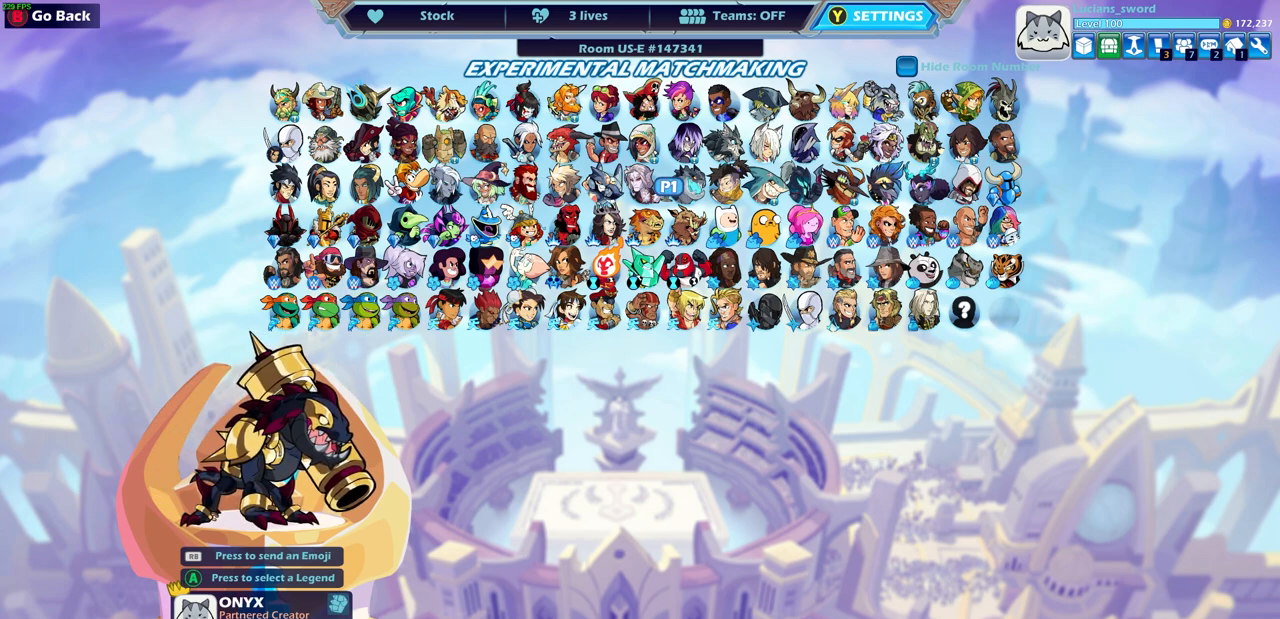
{"buttons": [], "left_stick": "center", "right_stick": "center", "events": [[117, "DPAD_DOWN", "down"], [217, "DPAD_DOWN", "up"]]}
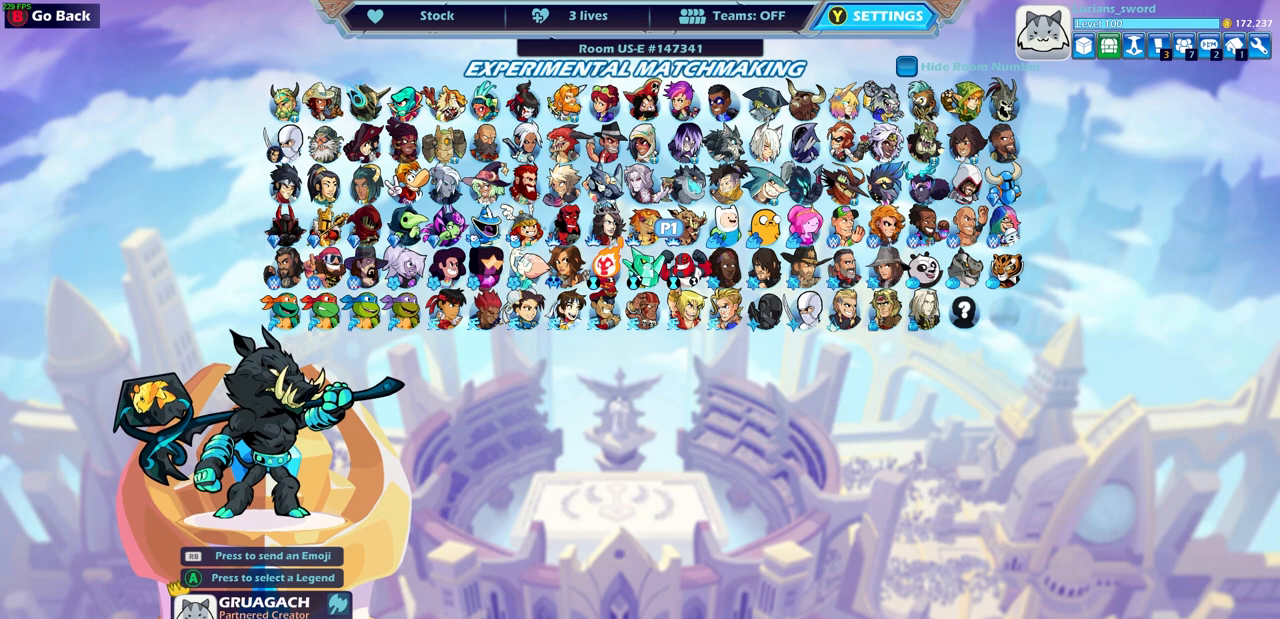
{"buttons": [], "left_stick": "center", "right_stick": "center", "events": [[383, "DPAD_LEFT", "down"], [483, "DPAD_LEFT", "up"]]}
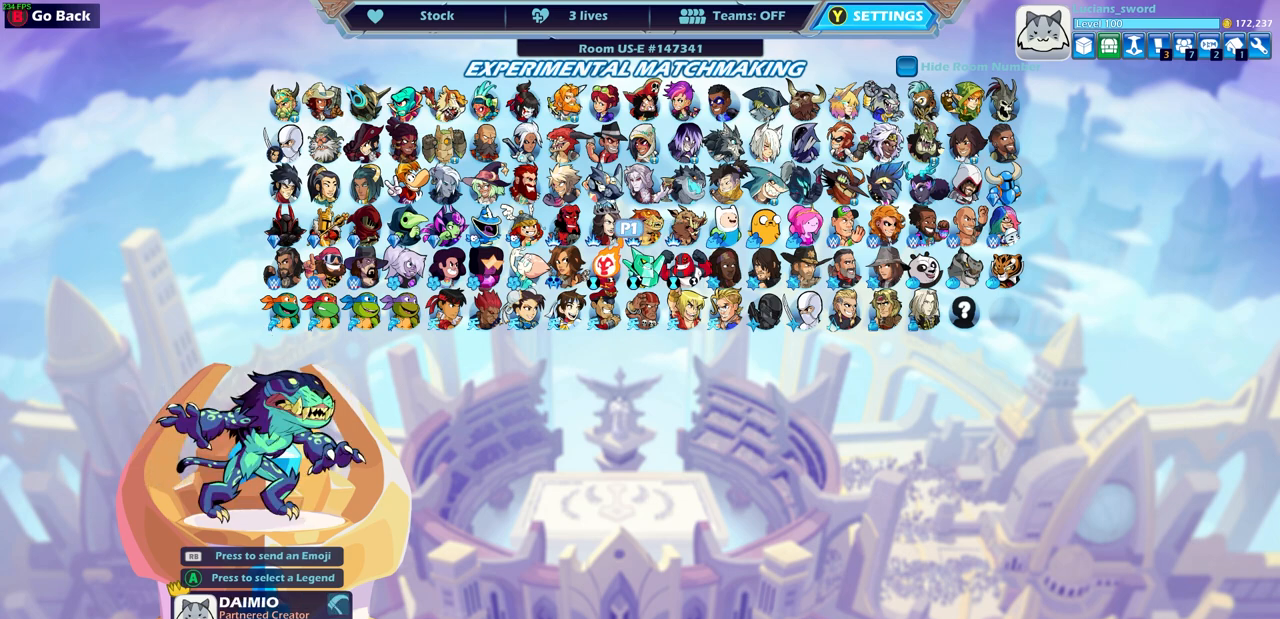
{"buttons": [], "left_stick": "center", "right_stick": "center", "events": [[217, "DPAD_UP", "down"], [383, "DPAD_UP", "up"]]}
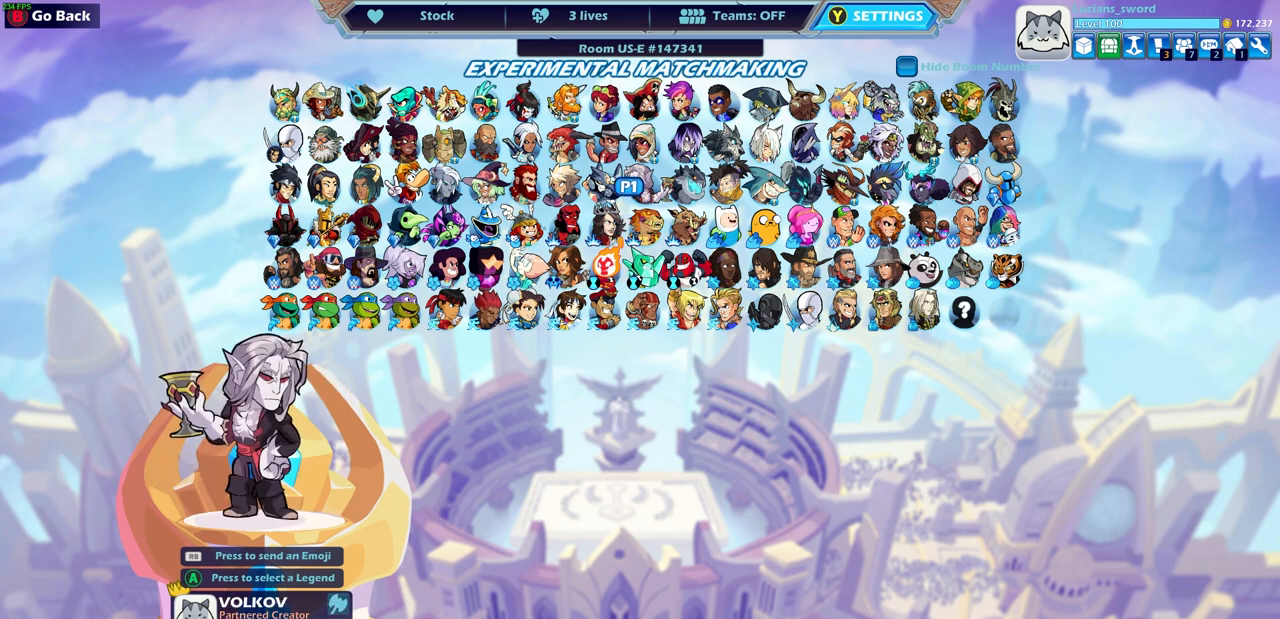
{"buttons": [], "left_stick": "center", "right_stick": "center", "events": []}
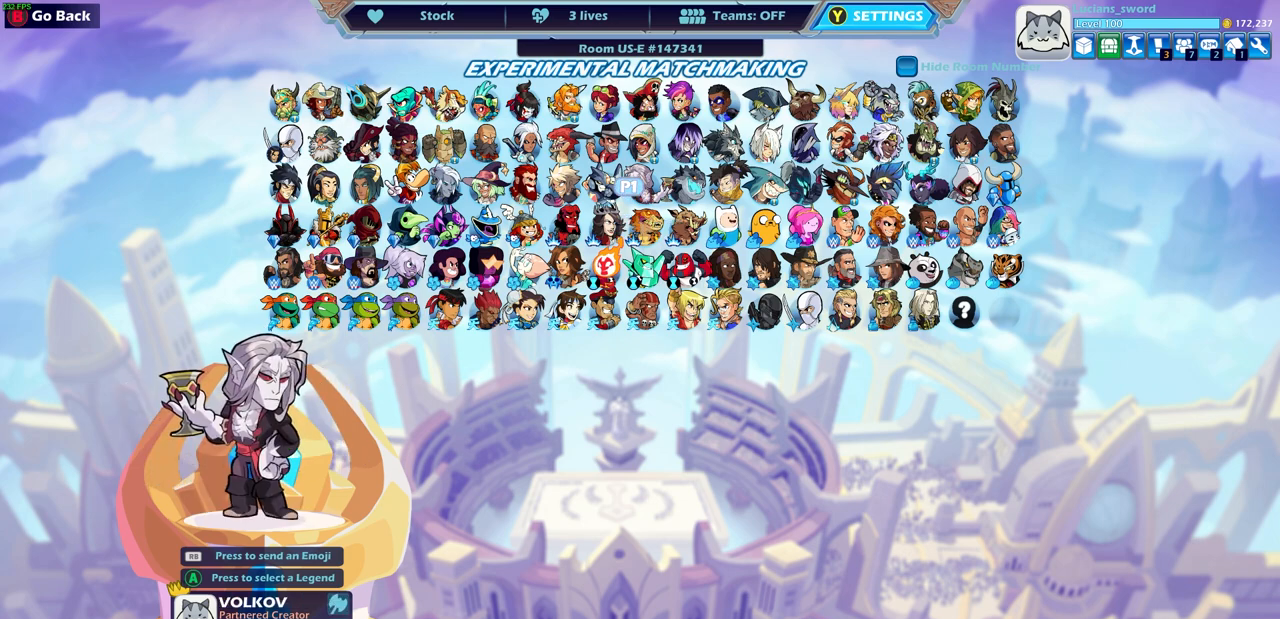
{"buttons": [], "left_stick": "center", "right_stick": "center", "events": [[133, "DPAD_LEFT", "down"], [250, "DPAD_LEFT", "up"]]}
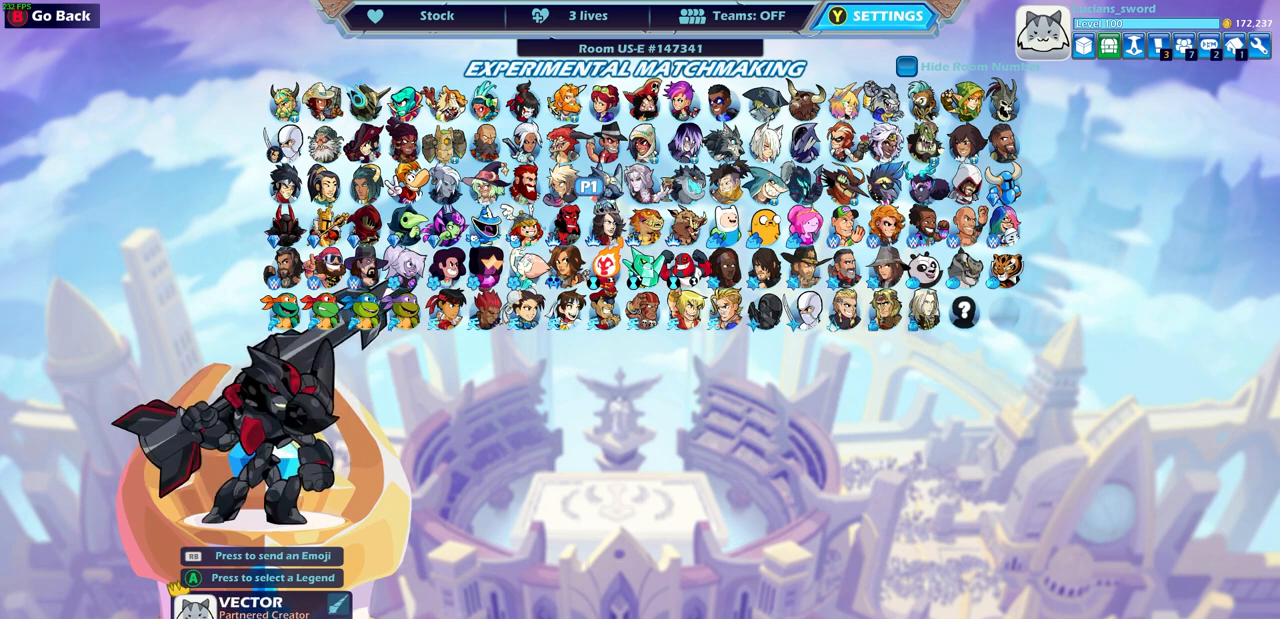
{"buttons": [], "left_stick": "center", "right_stick": "center", "events": [[167, "DPAD_RIGHT", "down"], [283, "DPAD_RIGHT", "up"], [383, "DPAD_RIGHT", "down"], [500, "DPAD_RIGHT", "up"]]}